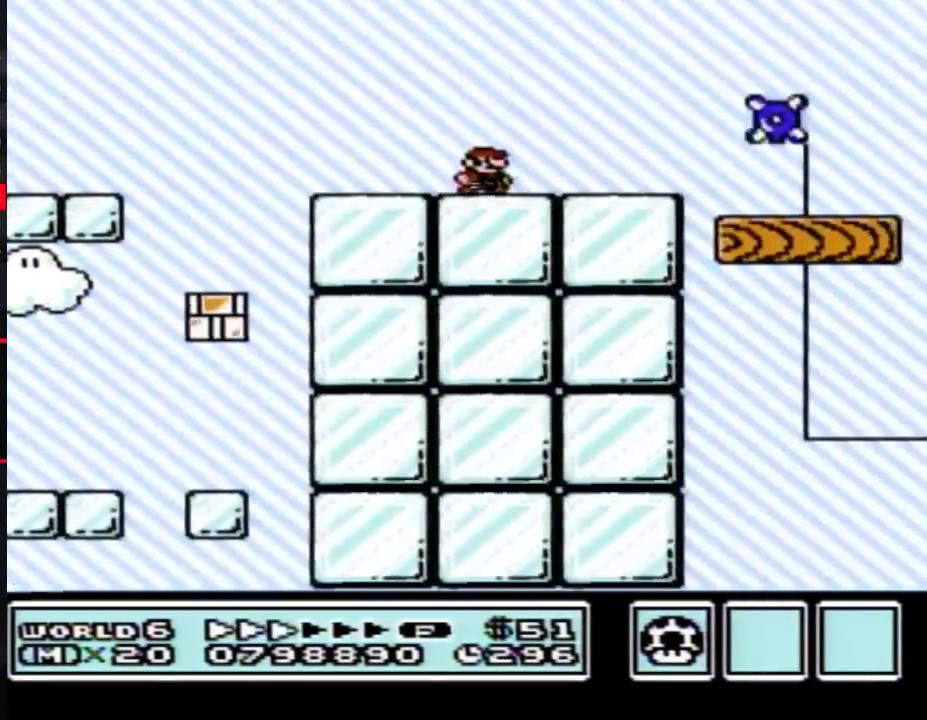
Gameplay with a controller (Nintendo layout); each line is a JSON object with the inputs held at the frame after it. "events" lists button and stick changes between this image and that frame as [ms after this image, input, new state], when the widget could be followed in between. Not read: L3 R3.
{"buttons": ["B", "DPAD_RIGHT"], "events": []}
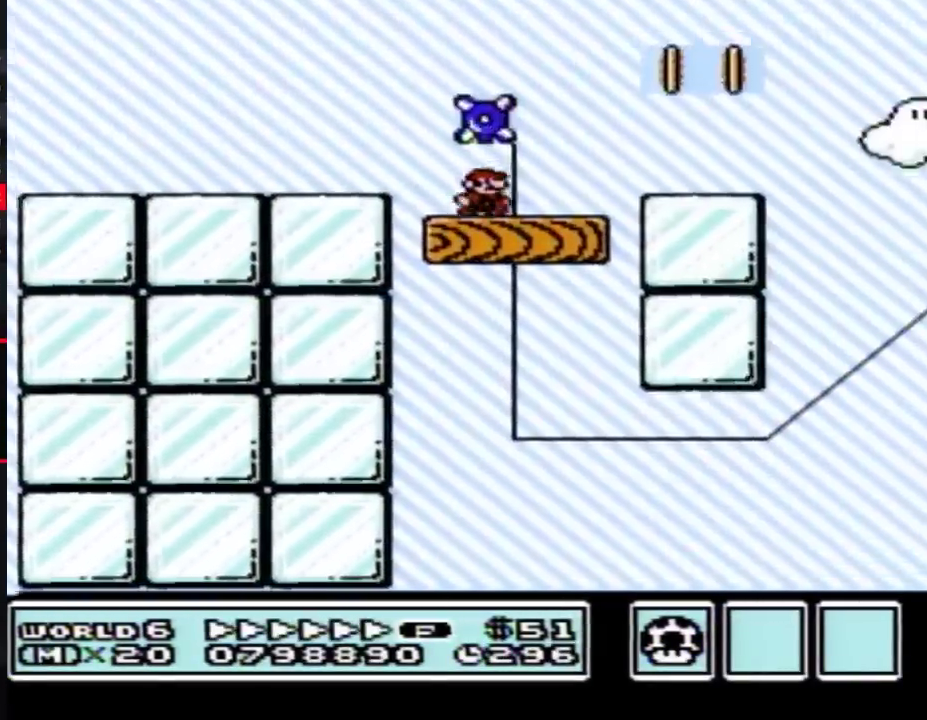
{"buttons": ["B", "DPAD_RIGHT"], "events": [[383, "A", "down"], [450, "A", "up"]]}
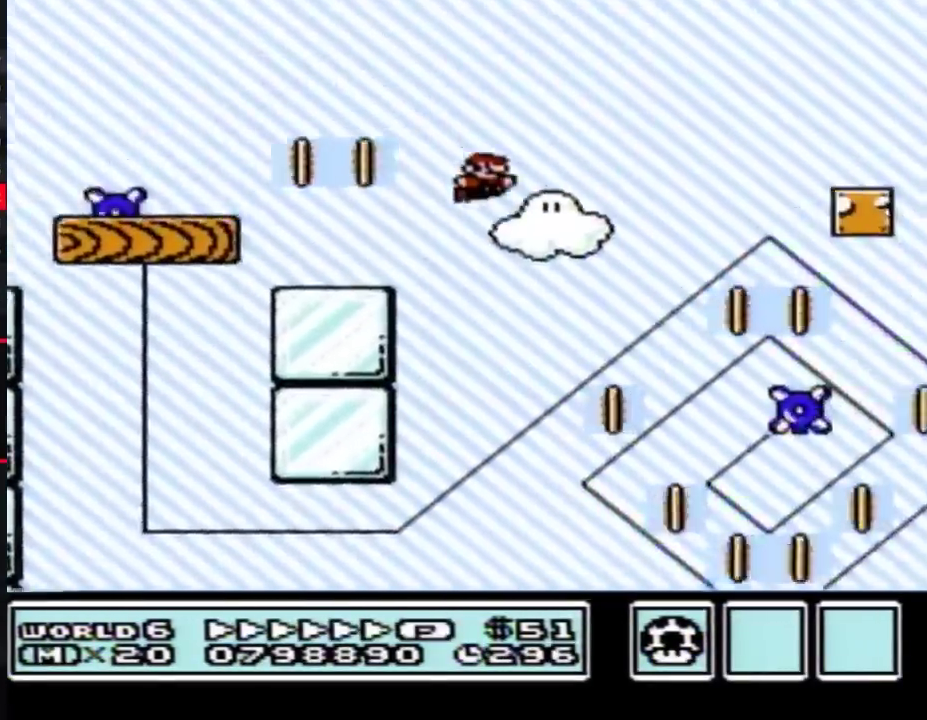
{"buttons": ["B", "DPAD_RIGHT"], "events": []}
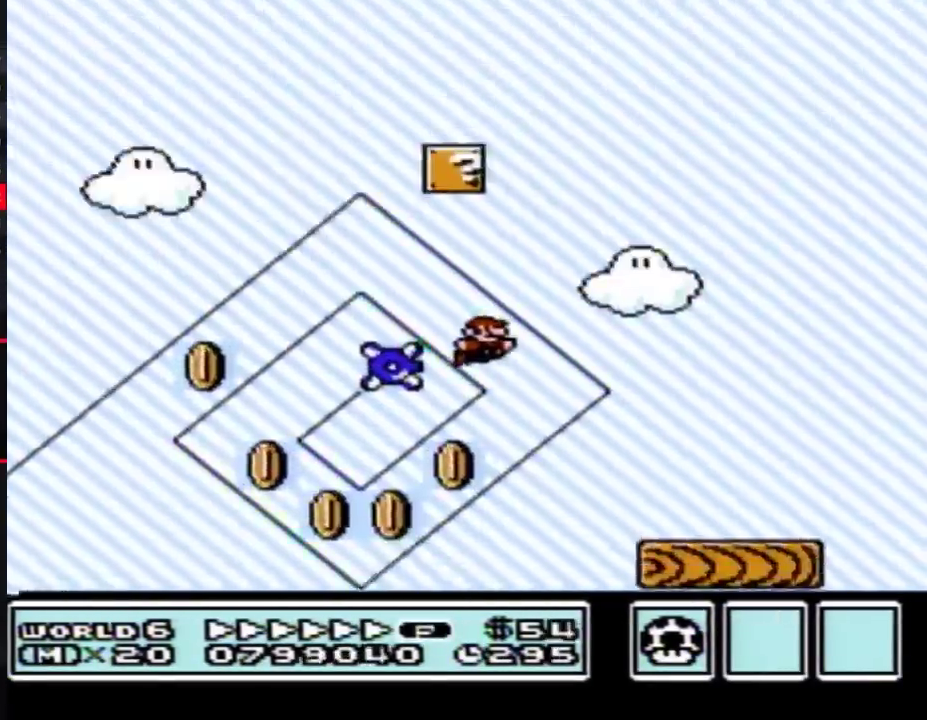
{"buttons": ["A", "B", "DPAD_RIGHT"], "events": [[333, "A", "down"]]}
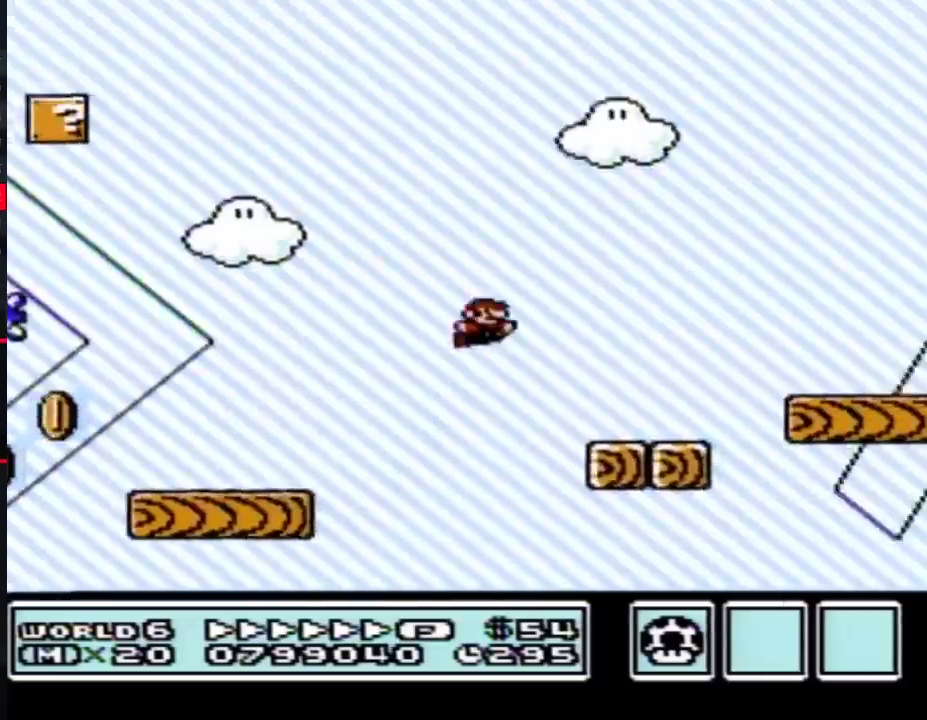
{"buttons": ["B", "DPAD_RIGHT"], "events": [[200, "A", "up"]]}
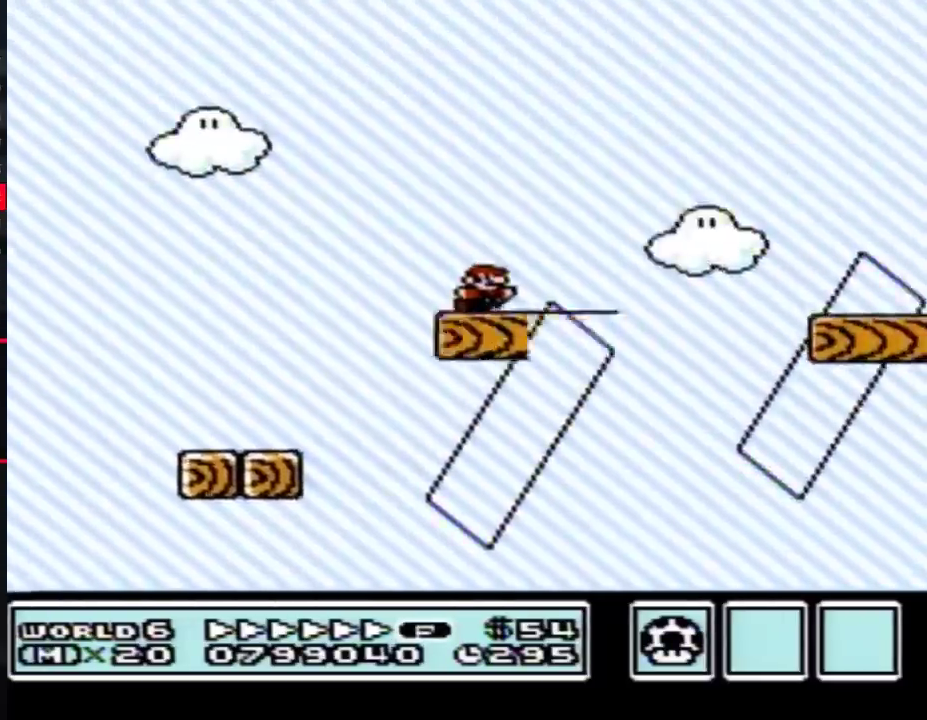
{"buttons": ["A", "B", "DPAD_RIGHT"], "events": [[167, "A", "down"]]}
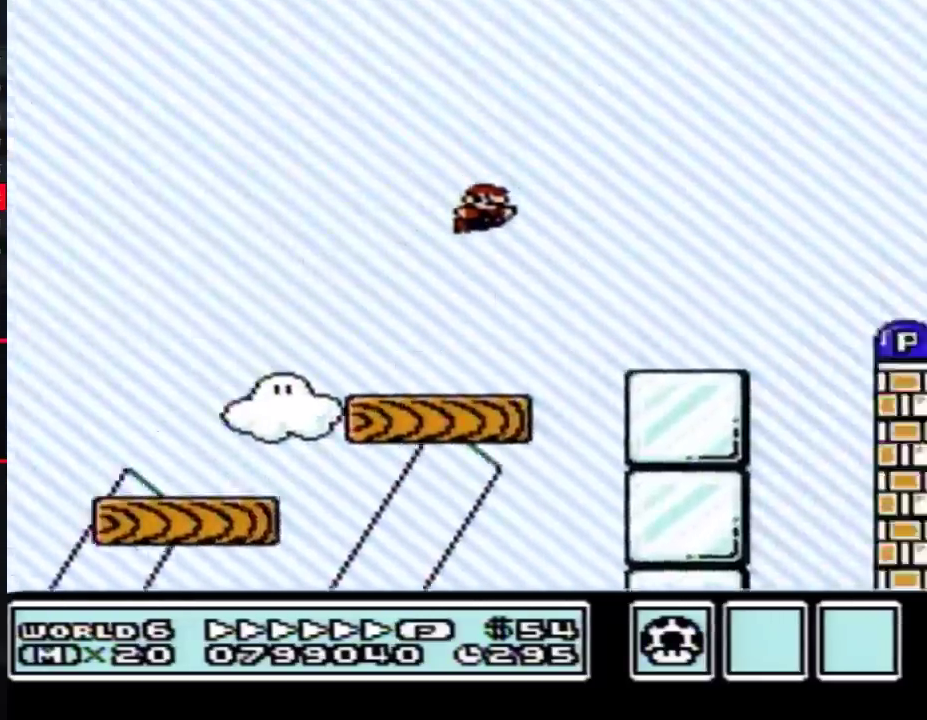
{"buttons": ["B", "DPAD_RIGHT"], "events": [[117, "A", "up"]]}
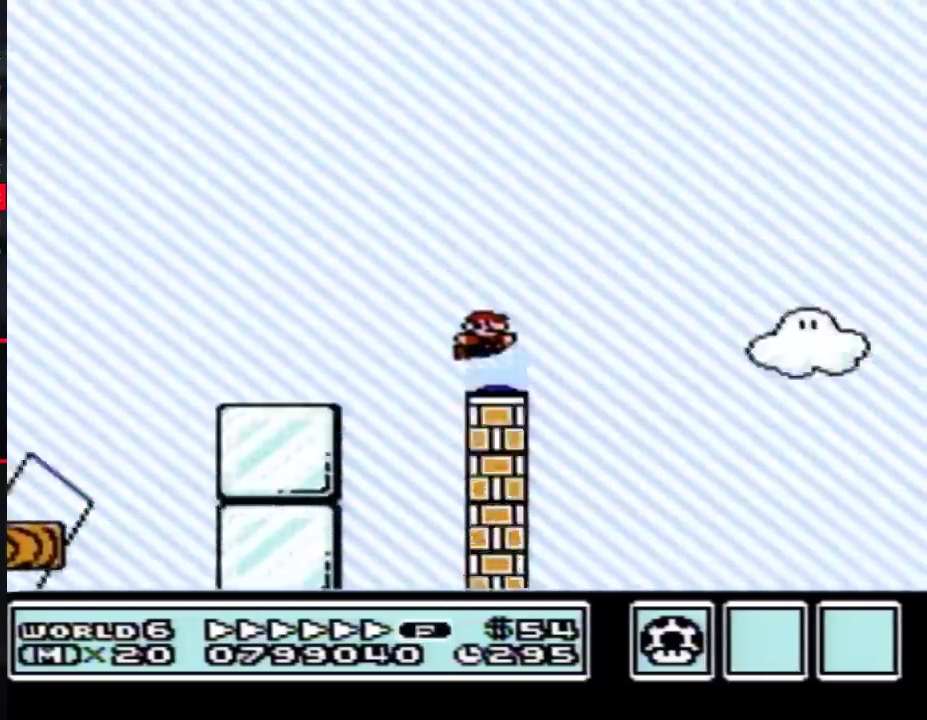
{"buttons": ["B", "DPAD_RIGHT"], "events": []}
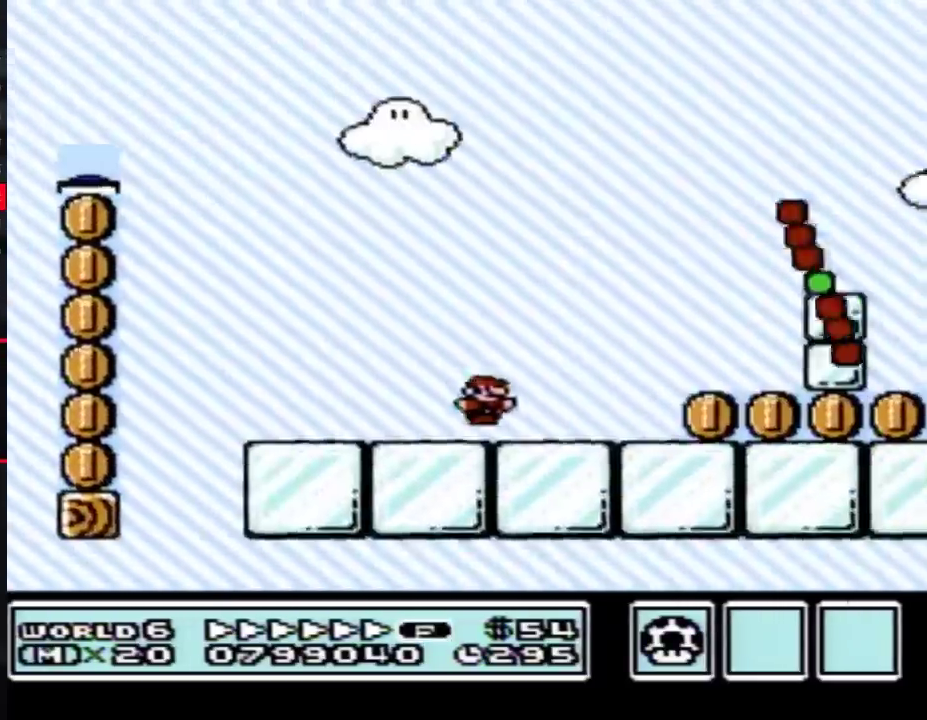
{"buttons": ["B", "DPAD_RIGHT"], "events": []}
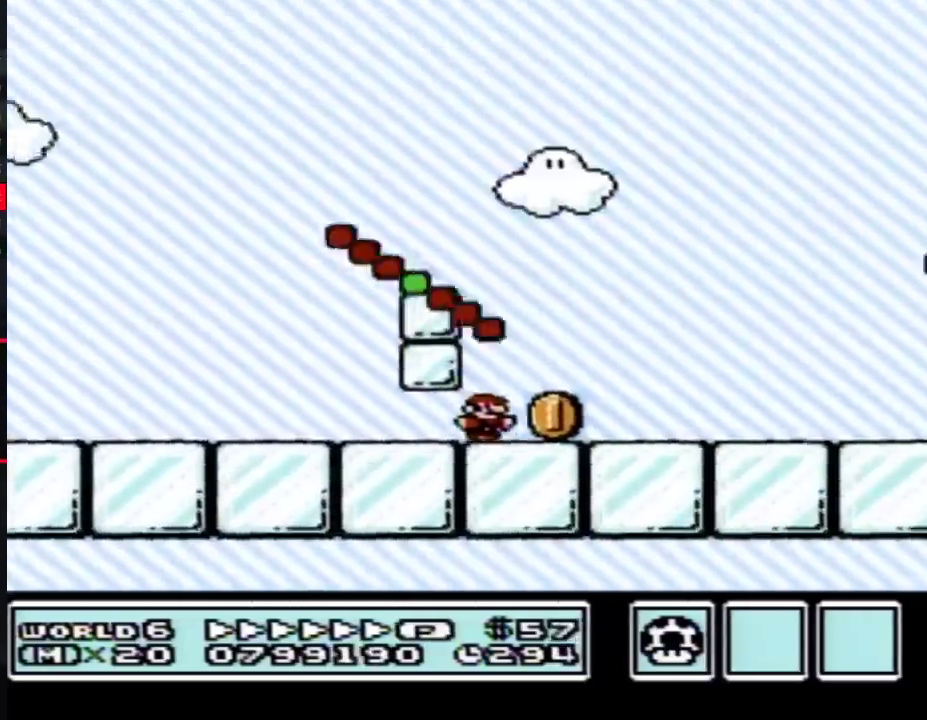
{"buttons": ["A", "B", "DPAD_RIGHT"], "events": [[300, "A", "down"]]}
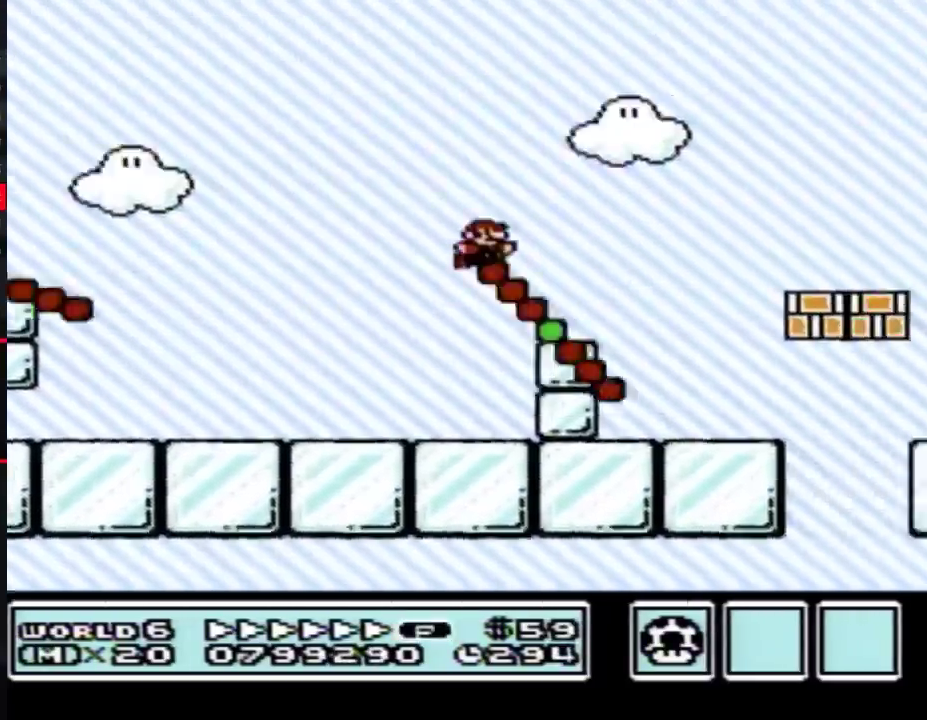
{"buttons": ["B", "DPAD_RIGHT"], "events": [[133, "A", "up"]]}
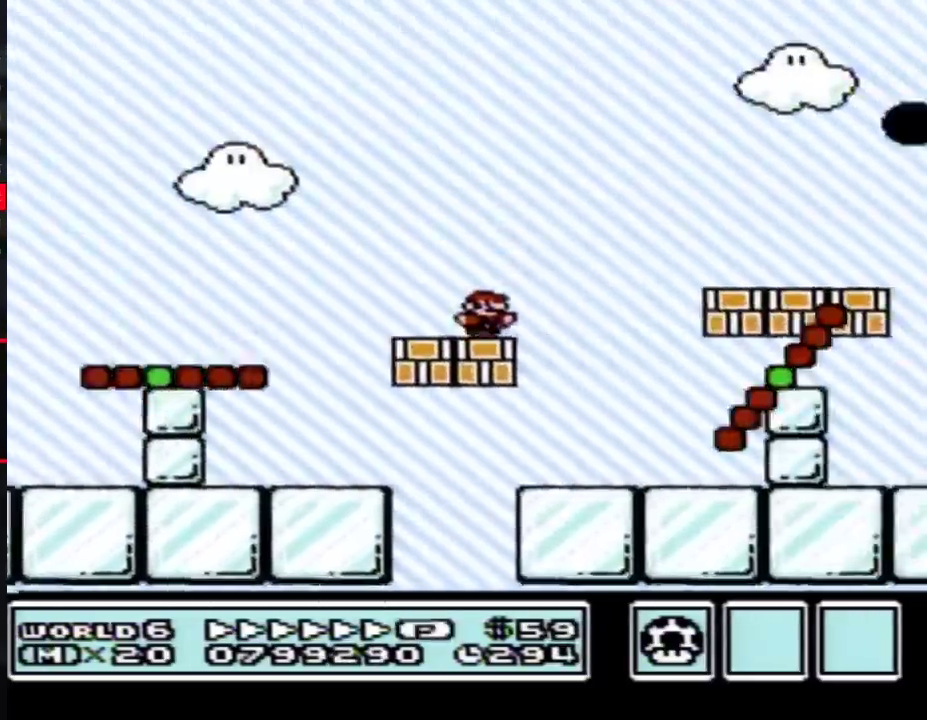
{"buttons": ["B", "DPAD_RIGHT"], "events": [[117, "A", "down"], [167, "A", "up"]]}
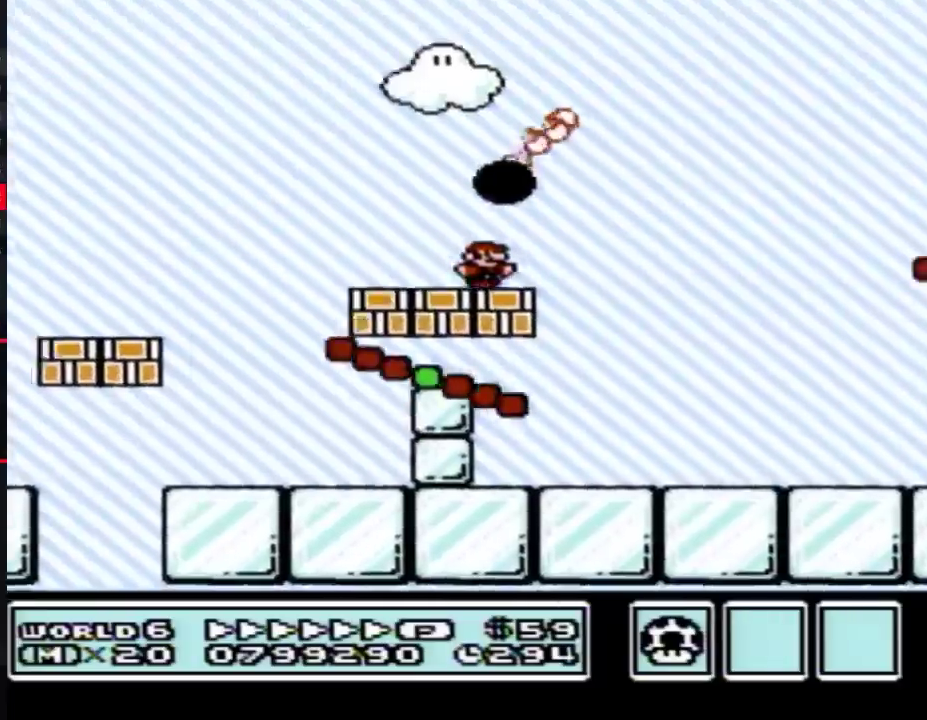
{"buttons": ["B", "DPAD_RIGHT"], "events": []}
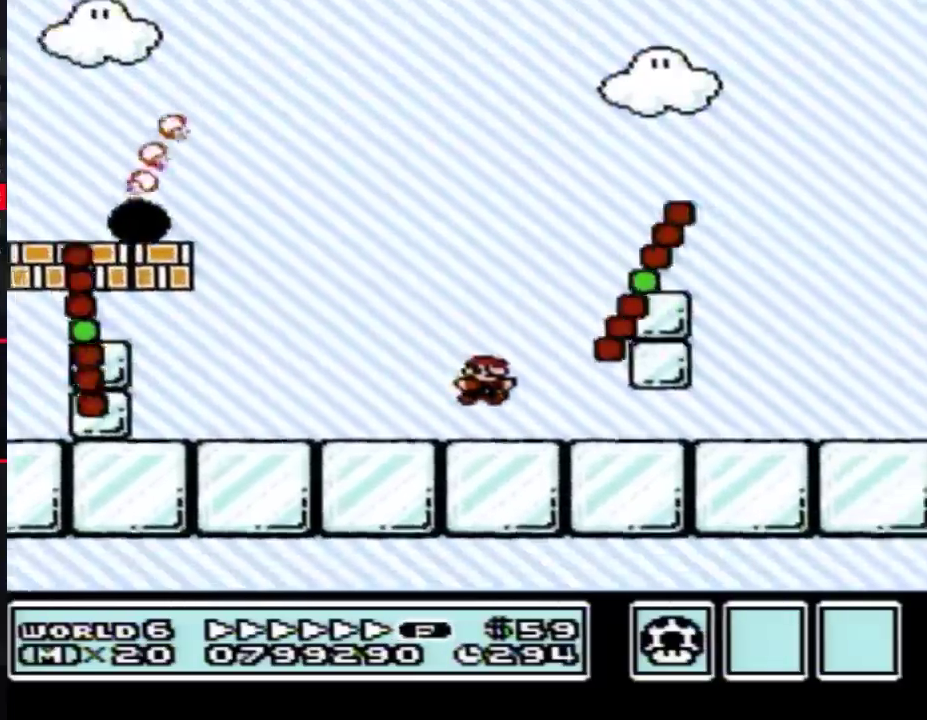
{"buttons": ["B", "DPAD_RIGHT"], "events": []}
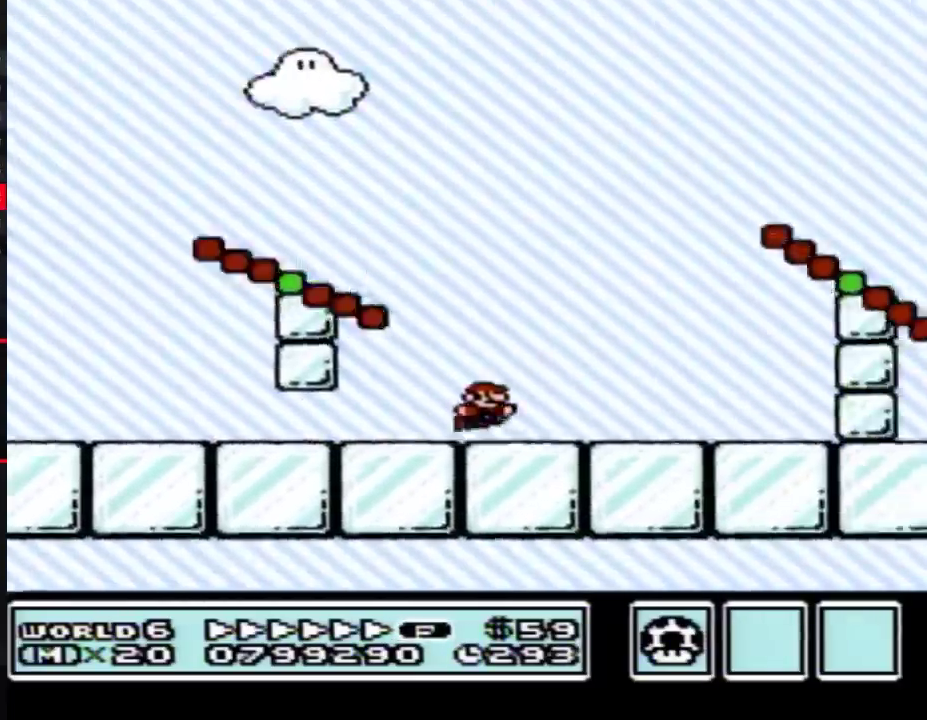
{"buttons": ["B", "DPAD_RIGHT"], "events": [[17, "A", "down"], [400, "A", "up"]]}
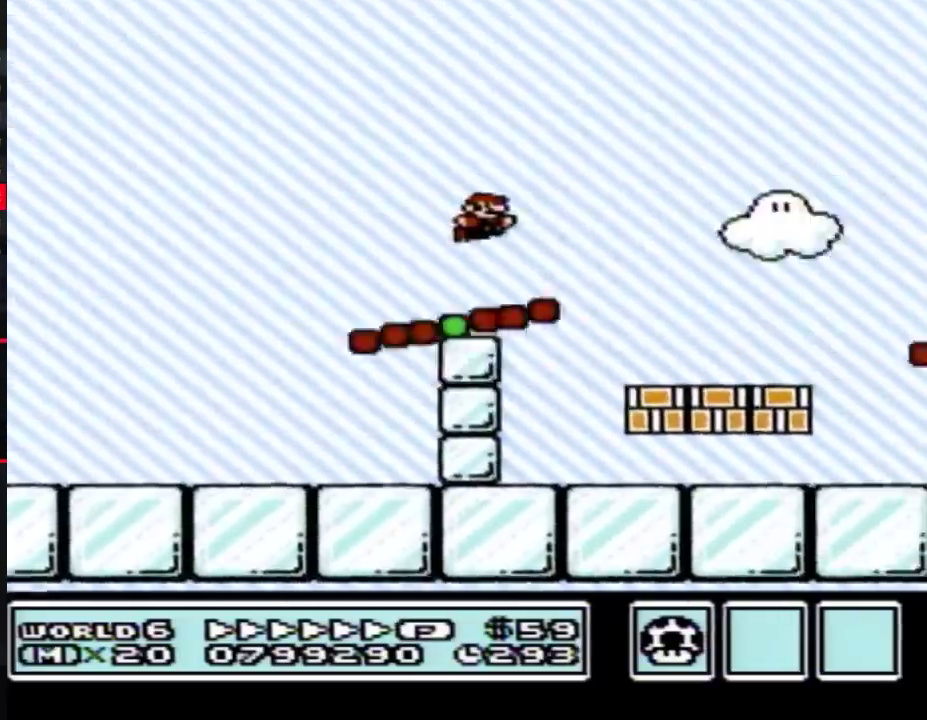
{"buttons": ["B", "DPAD_RIGHT"], "events": []}
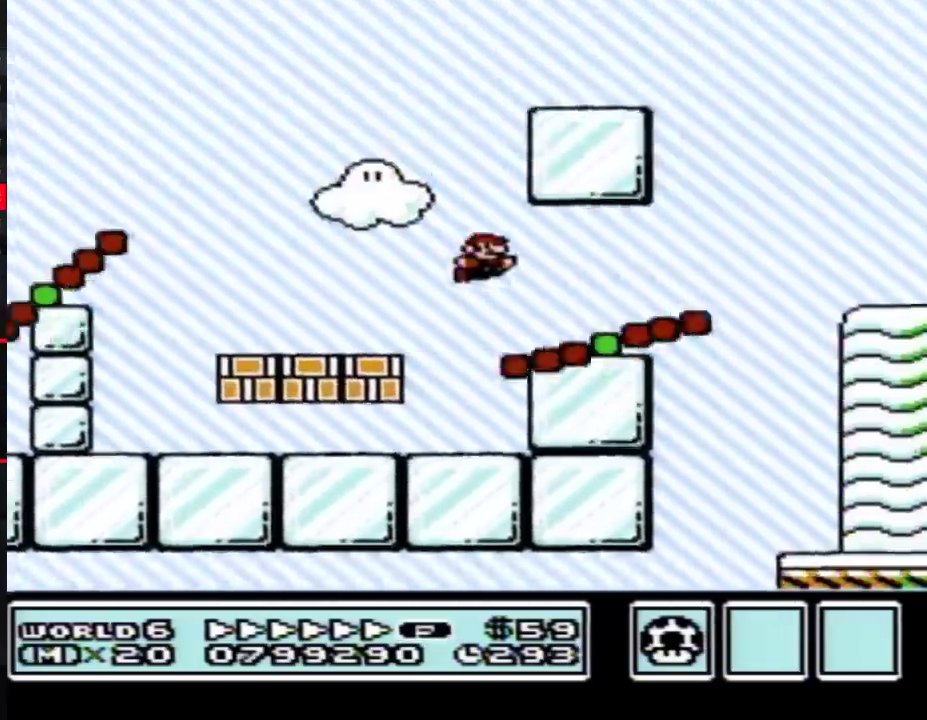
{"buttons": ["B", "DPAD_RIGHT"], "events": []}
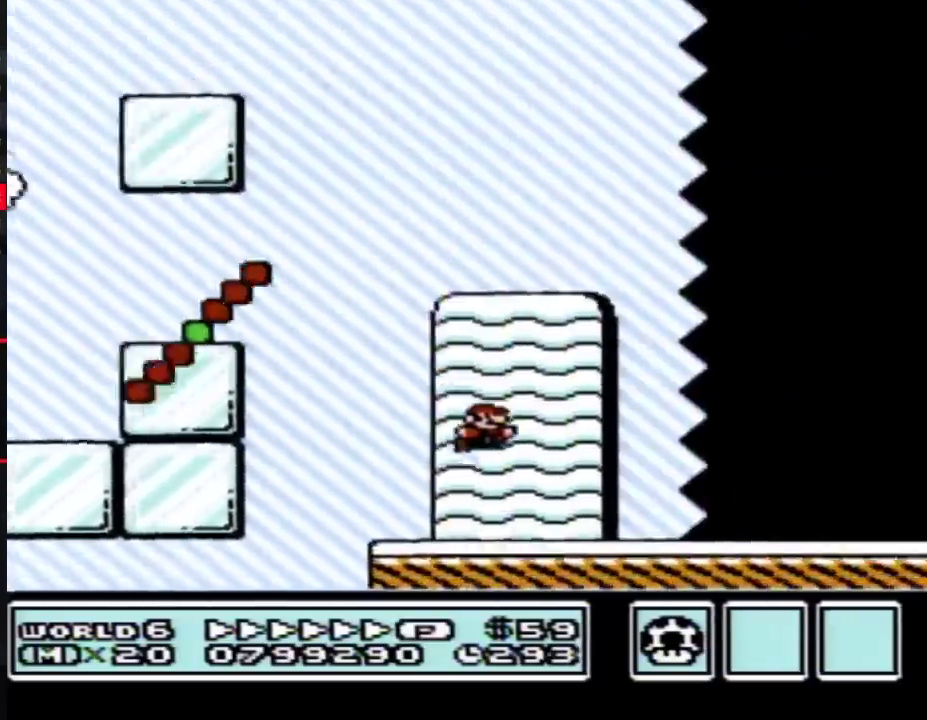
{"buttons": ["B", "DPAD_RIGHT"], "events": []}
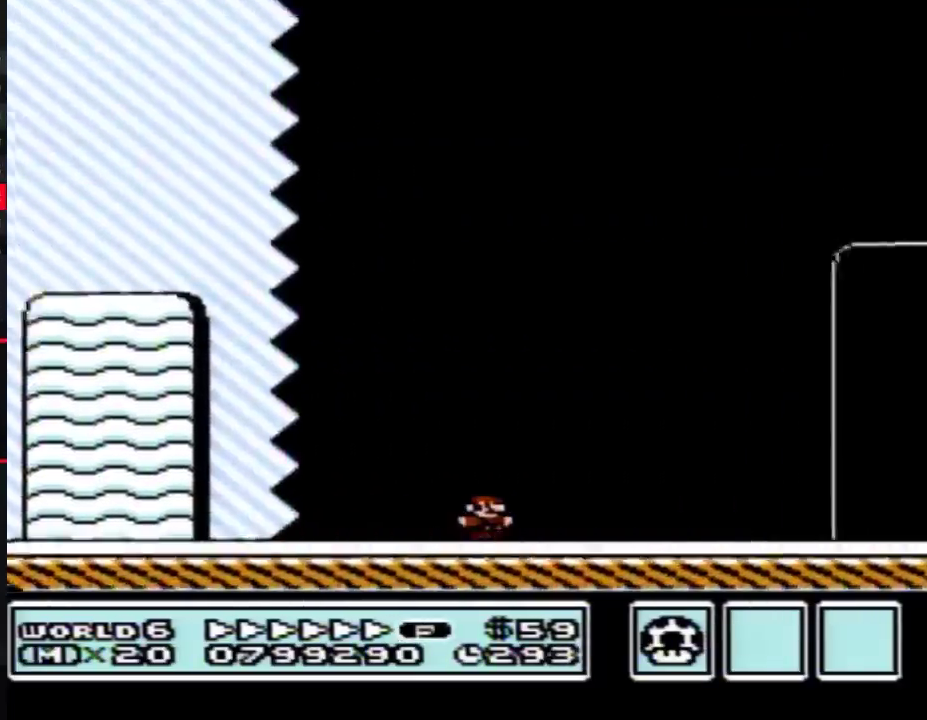
{"buttons": ["B", "DPAD_RIGHT"], "events": []}
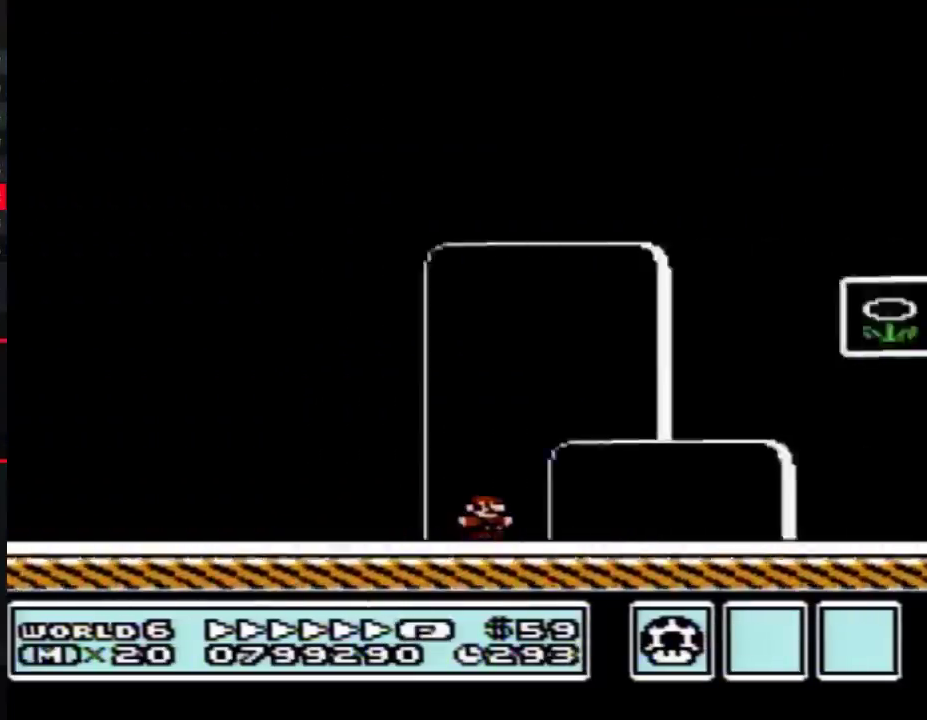
{"buttons": ["B", "DPAD_RIGHT"], "events": [[117, "A", "down"], [367, "A", "up"]]}
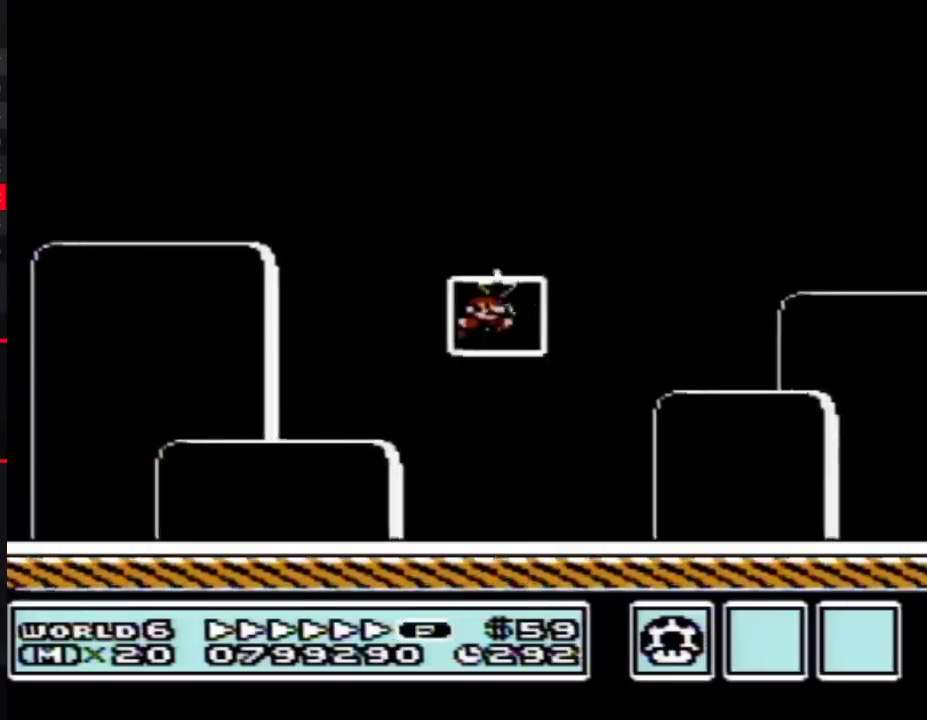
{"buttons": [], "events": [[17, "B", "up"], [83, "DPAD_RIGHT", "up"]]}